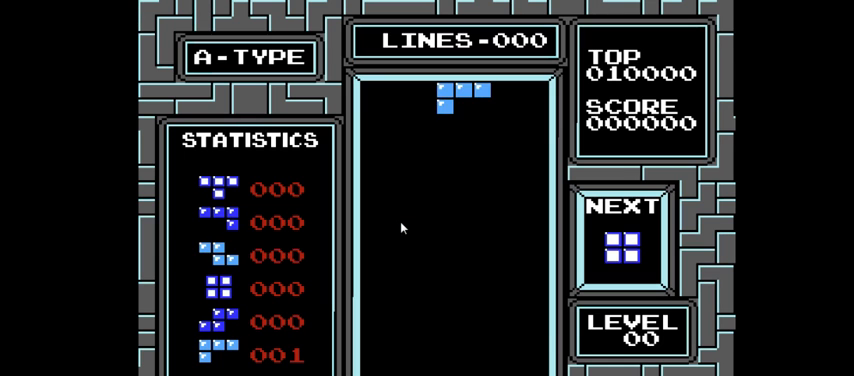
Gameplay with a controller (PlayStation layout); each line is a JSON object with the inputs held at the frame after it. "events" lists button and stick changes between this image and that frame as [ms after this image, input, new state], when the widget could be followed in between. Not read: L3 R3 left_stick.
{"buttons": ["CIRCLE"], "right_stick": "center", "events": [[467, "CIRCLE", "down"]]}
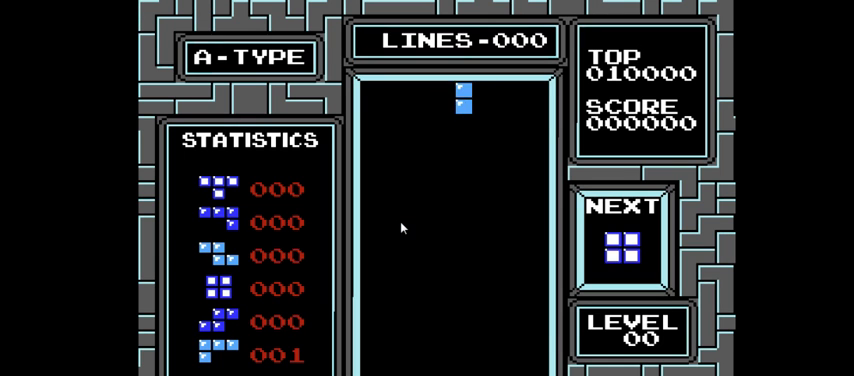
{"buttons": ["DPAD_RIGHT"], "right_stick": "center", "events": [[67, "CIRCLE", "up"], [133, "CIRCLE", "down"], [233, "CIRCLE", "up"], [233, "DPAD_RIGHT", "down"], [367, "DPAD_RIGHT", "up"], [467, "DPAD_RIGHT", "down"]]}
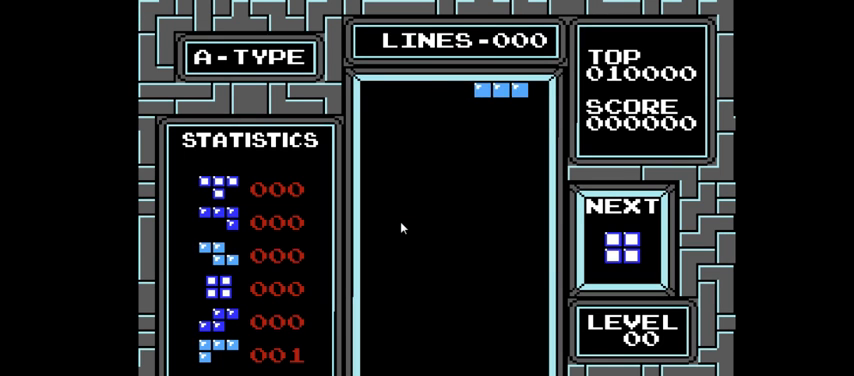
{"buttons": ["DPAD_DOWN"], "right_stick": "center", "events": [[100, "DPAD_RIGHT", "up"], [233, "DPAD_DOWN", "down"]]}
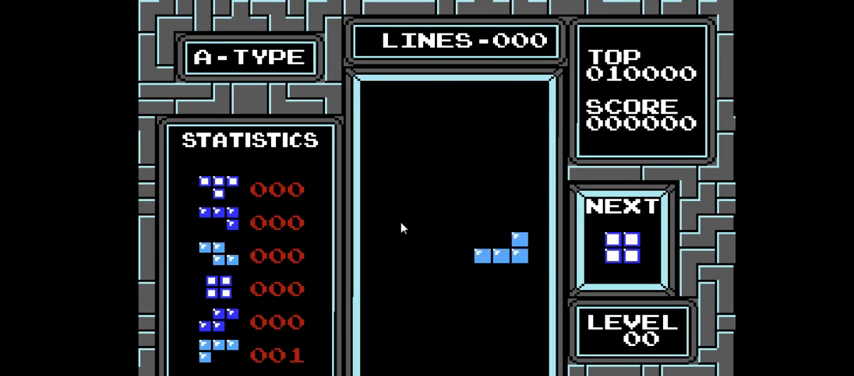
{"buttons": [], "right_stick": "center", "events": [[433, "DPAD_DOWN", "up"]]}
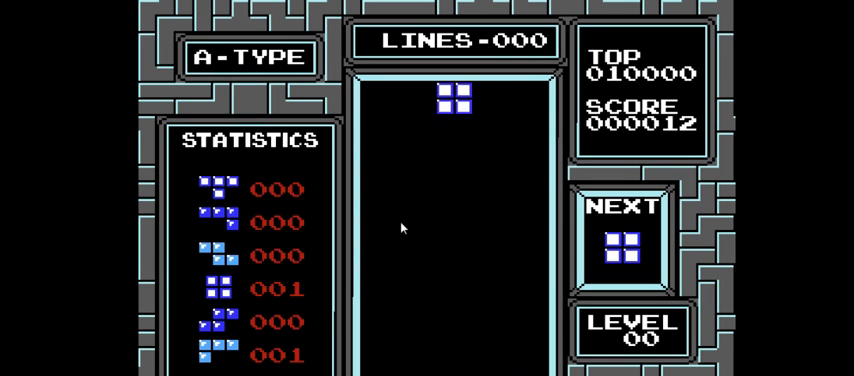
{"buttons": ["DPAD_LEFT"], "right_stick": "center", "events": [[67, "DPAD_LEFT", "down"]]}
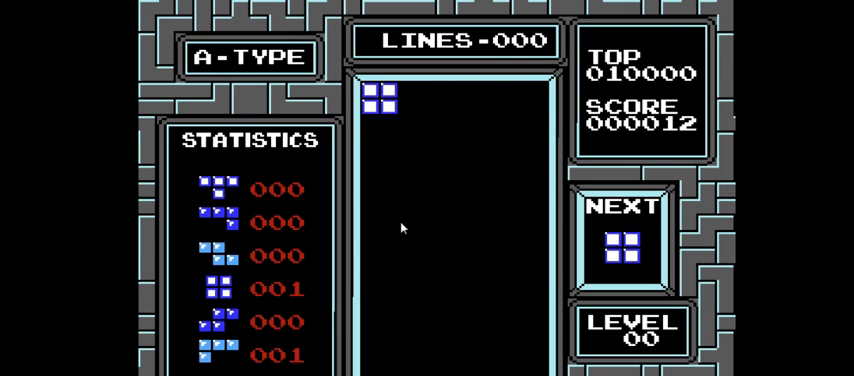
{"buttons": ["DPAD_DOWN"], "right_stick": "center", "events": [[67, "DPAD_LEFT", "up"], [167, "DPAD_DOWN", "down"]]}
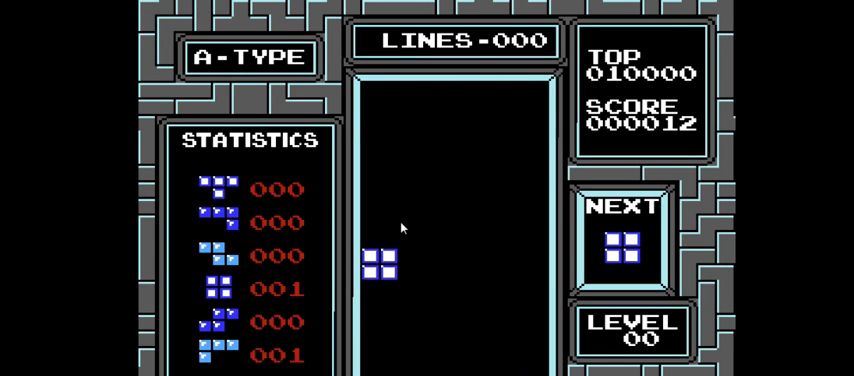
{"buttons": ["DPAD_LEFT"], "right_stick": "center", "events": [[467, "DPAD_DOWN", "up"], [500, "DPAD_LEFT", "down"]]}
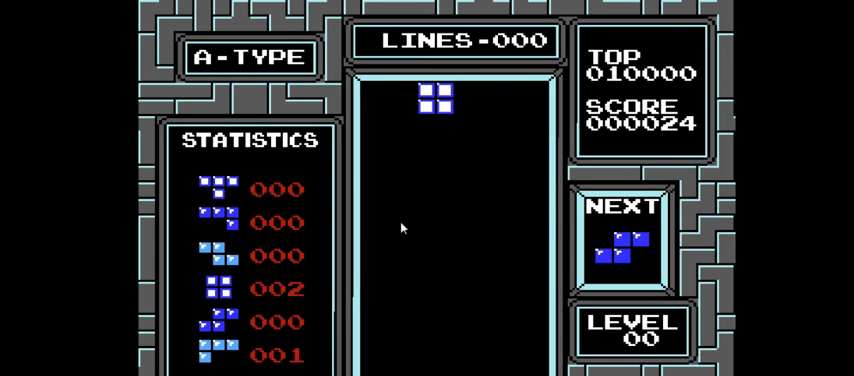
{"buttons": ["DPAD_LEFT"], "right_stick": "center", "events": []}
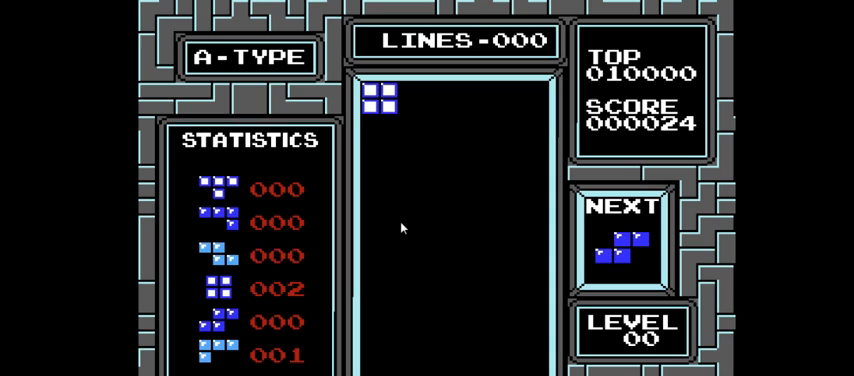
{"buttons": ["DPAD_DOWN"], "right_stick": "center", "events": [[133, "DPAD_LEFT", "up"], [200, "DPAD_DOWN", "down"]]}
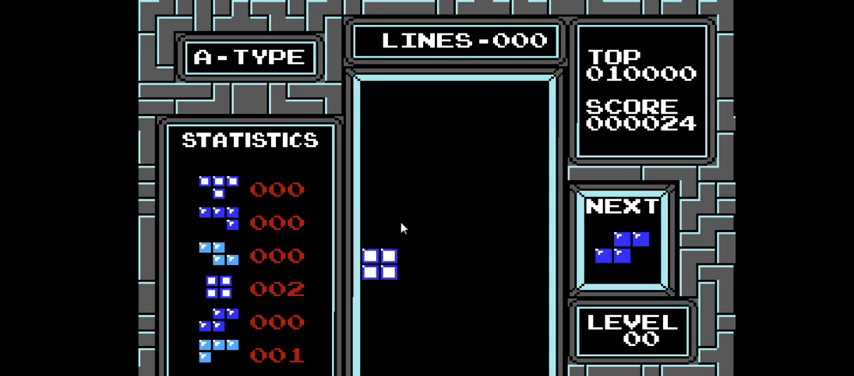
{"buttons": [], "right_stick": "center", "events": [[433, "DPAD_DOWN", "up"]]}
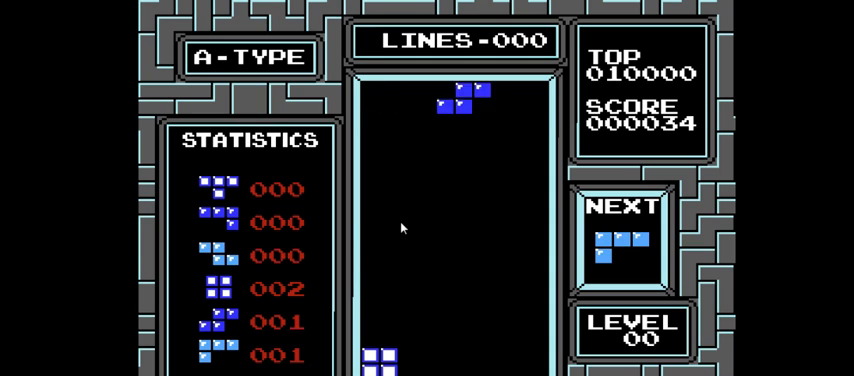
{"buttons": ["DPAD_DOWN"], "right_stick": "center", "events": [[167, "DPAD_DOWN", "down"]]}
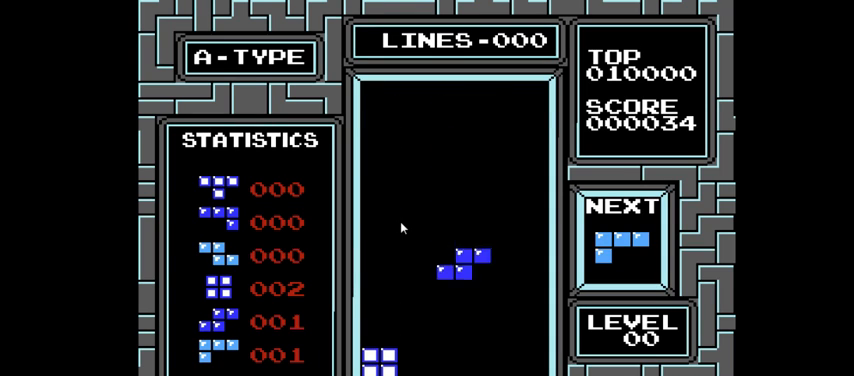
{"buttons": [], "right_stick": "center", "events": [[467, "DPAD_DOWN", "up"]]}
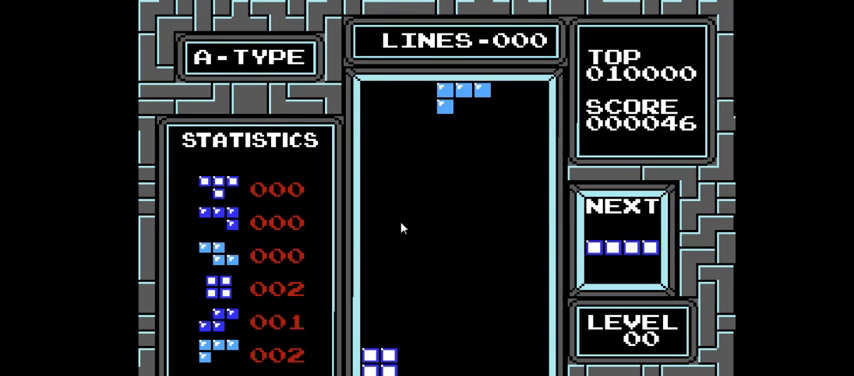
{"buttons": [], "right_stick": "center", "events": [[100, "DPAD_LEFT", "down"], [233, "DPAD_LEFT", "up"], [367, "DPAD_LEFT", "down"], [500, "DPAD_LEFT", "up"]]}
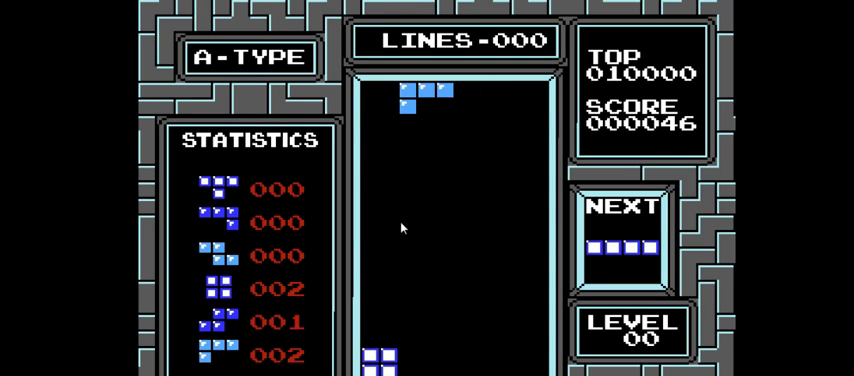
{"buttons": [], "right_stick": "center", "events": [[200, "DPAD_RIGHT", "down"], [433, "DPAD_RIGHT", "up"]]}
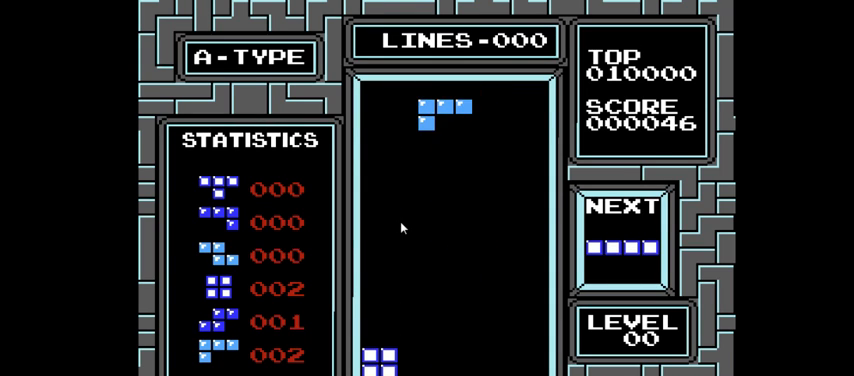
{"buttons": ["CROSS"], "right_stick": "center", "events": [[200, "DPAD_LEFT", "down"], [333, "DPAD_LEFT", "up"], [400, "CROSS", "down"]]}
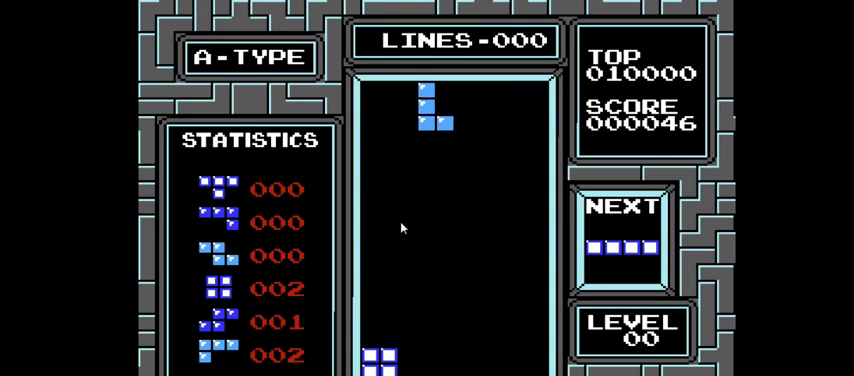
{"buttons": ["DPAD_DOWN"], "right_stick": "center", "events": [[33, "CROSS", "up"], [67, "DPAD_LEFT", "down"], [233, "DPAD_LEFT", "up"], [367, "DPAD_DOWN", "down"]]}
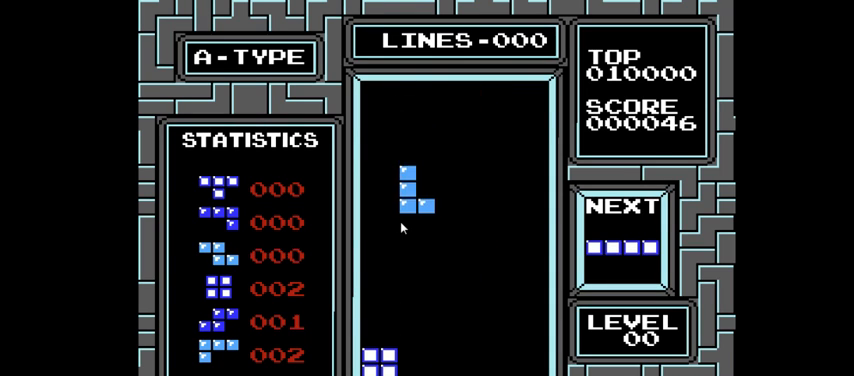
{"buttons": ["DPAD_DOWN"], "right_stick": "center", "events": []}
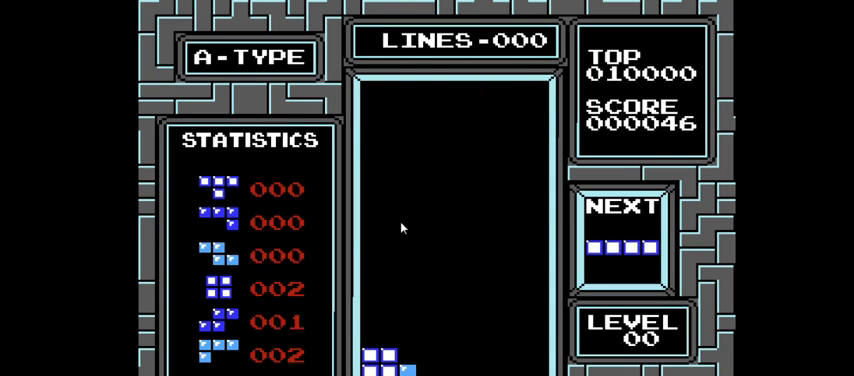
{"buttons": ["CIRCLE"], "right_stick": "center", "events": [[33, "DPAD_DOWN", "up"], [200, "DPAD_RIGHT", "down"], [467, "CIRCLE", "down"], [467, "DPAD_RIGHT", "up"]]}
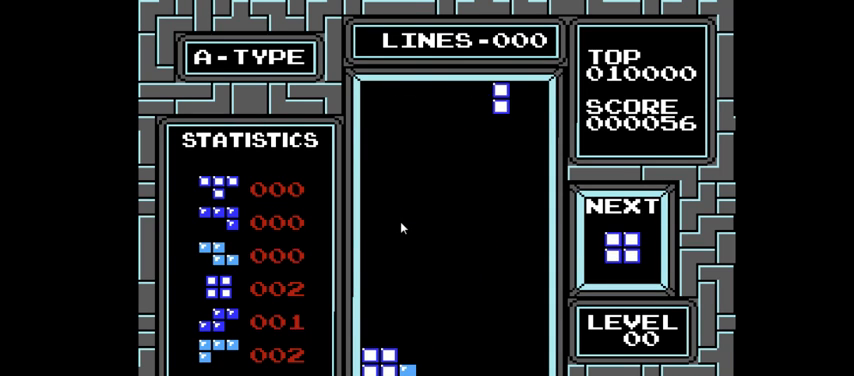
{"buttons": ["DPAD_DOWN"], "right_stick": "center", "events": [[67, "CIRCLE", "up"], [167, "DPAD_RIGHT", "down"], [300, "DPAD_RIGHT", "up"], [433, "DPAD_DOWN", "down"]]}
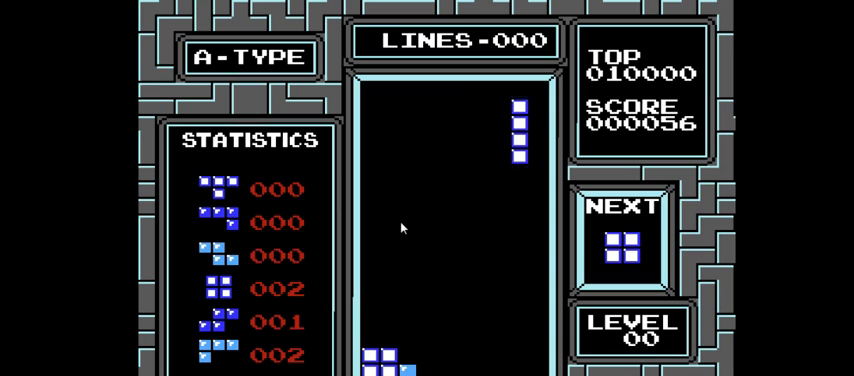
{"buttons": ["DPAD_DOWN"], "right_stick": "center", "events": []}
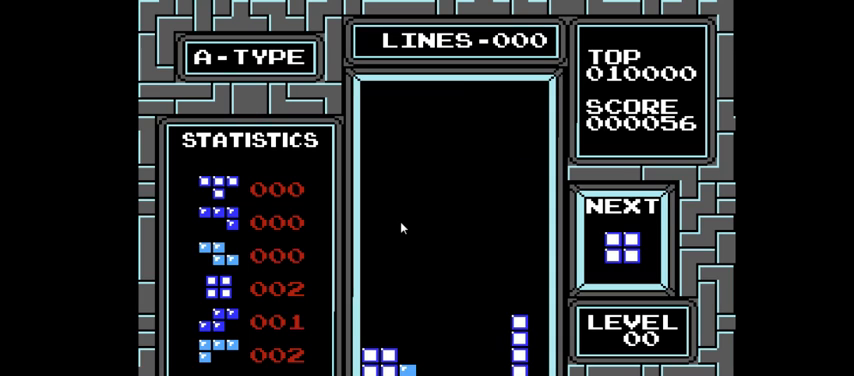
{"buttons": [], "right_stick": "center", "events": [[100, "DPAD_DOWN", "up"], [200, "DPAD_LEFT", "down"], [433, "DPAD_LEFT", "up"]]}
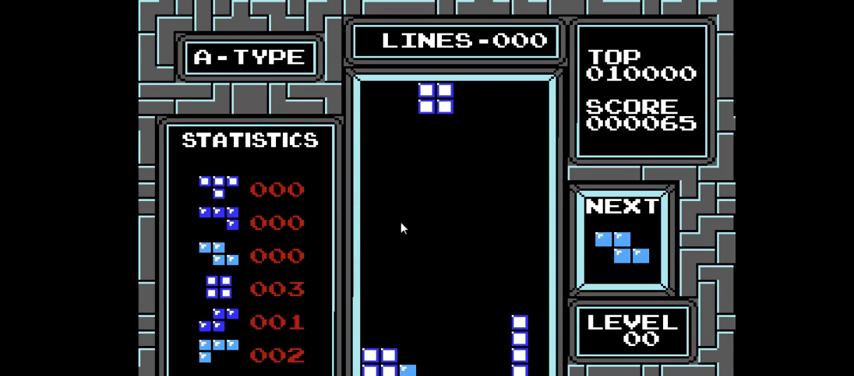
{"buttons": ["DPAD_DOWN"], "right_stick": "center", "events": [[100, "DPAD_DOWN", "down"]]}
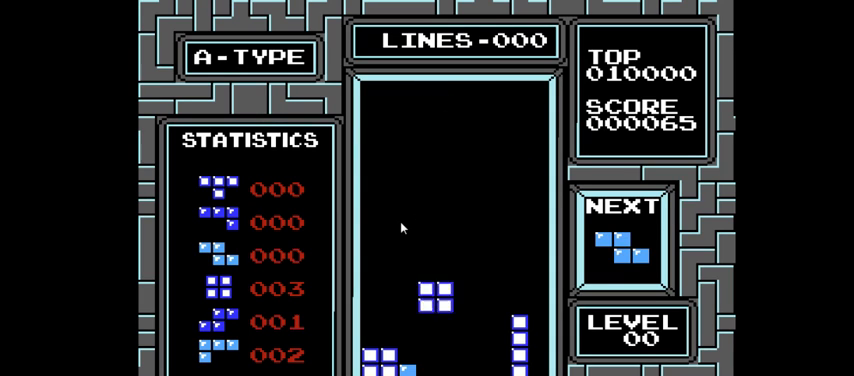
{"buttons": ["DPAD_RIGHT"], "right_stick": "center", "events": [[300, "DPAD_DOWN", "up"], [467, "DPAD_RIGHT", "down"]]}
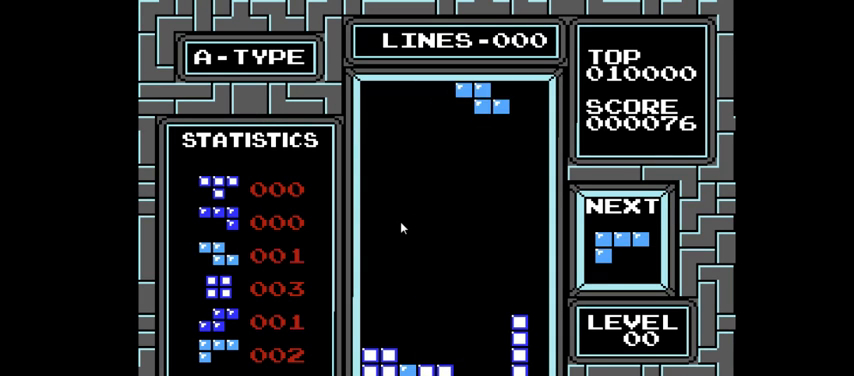
{"buttons": ["DPAD_DOWN"], "right_stick": "center", "events": [[67, "DPAD_RIGHT", "up"], [233, "DPAD_LEFT", "down"], [333, "DPAD_LEFT", "up"], [433, "DPAD_DOWN", "down"]]}
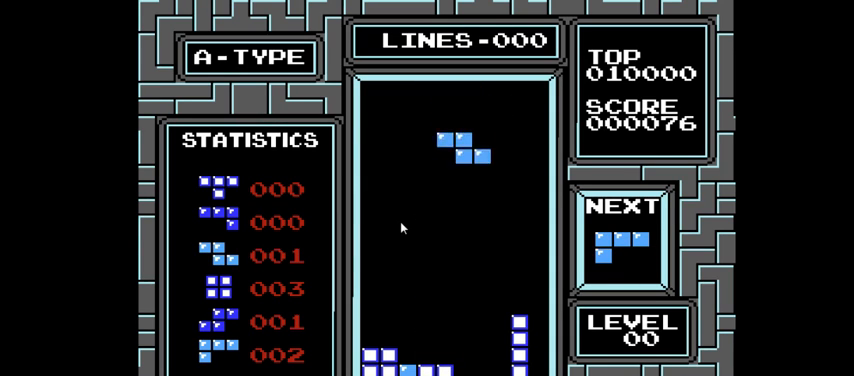
{"buttons": ["DPAD_DOWN"], "right_stick": "center", "events": []}
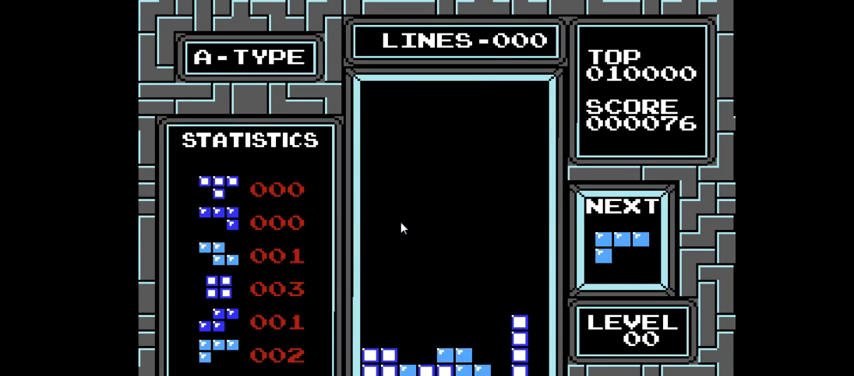
{"buttons": [], "right_stick": "center", "events": [[100, "DPAD_DOWN", "up"], [233, "DPAD_RIGHT", "down"], [400, "CIRCLE", "down"], [467, "DPAD_RIGHT", "up"], [500, "CIRCLE", "up"]]}
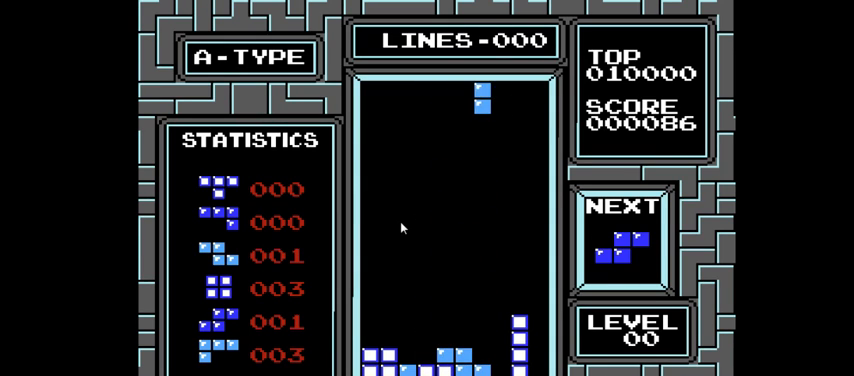
{"buttons": ["DPAD_DOWN"], "right_stick": "center", "events": [[233, "DPAD_RIGHT", "down"], [333, "DPAD_RIGHT", "up"], [467, "DPAD_DOWN", "down"]]}
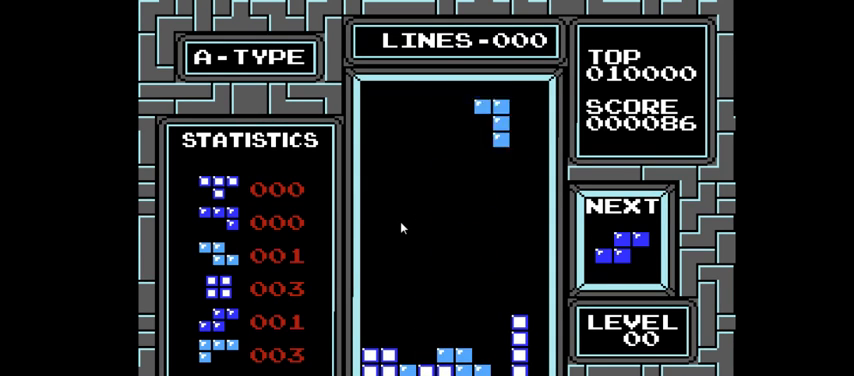
{"buttons": ["DPAD_DOWN"], "right_stick": "center", "events": []}
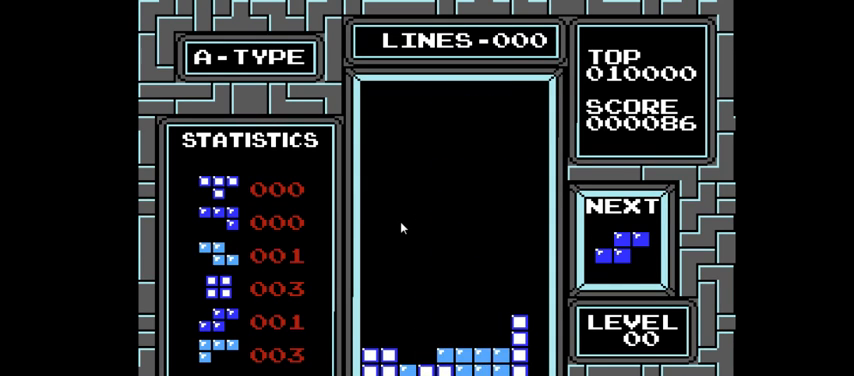
{"buttons": ["DPAD_LEFT"], "right_stick": "center", "events": [[167, "DPAD_DOWN", "up"], [300, "DPAD_LEFT", "down"]]}
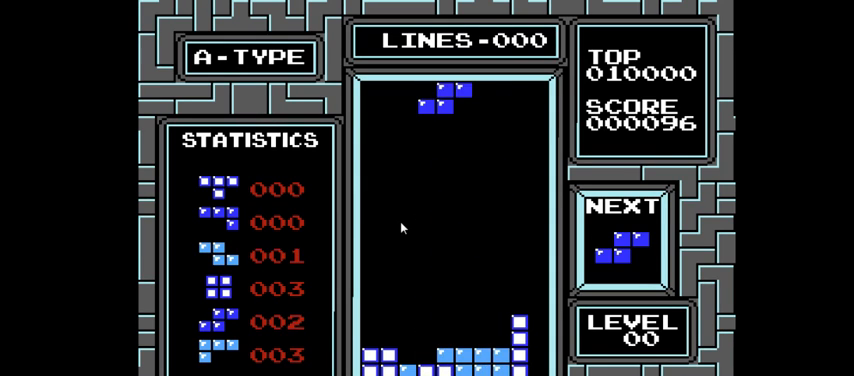
{"buttons": [], "right_stick": "center", "events": [[67, "DPAD_LEFT", "up"], [233, "DPAD_LEFT", "down"], [267, "DPAD_LEFT", "up"]]}